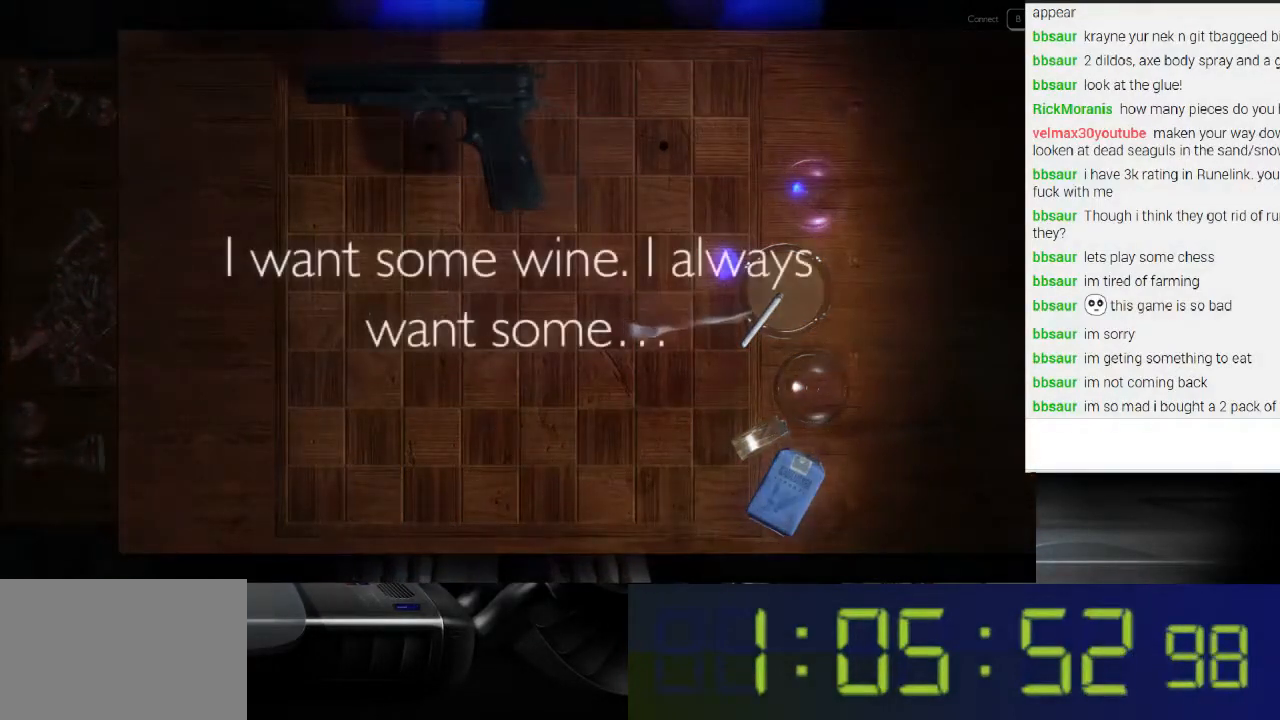
Gameplay with a controller (Xbox layout); each line is a JSON object with the inputs held at the frame after it. "events" lists button and stick changes between this image and that frame as [ms after this image, input, new state], when the widget could be followed in between. Not read: L3 R3.
{"buttons": ["L1"], "left_stick": "center", "right_stick": "center", "events": []}
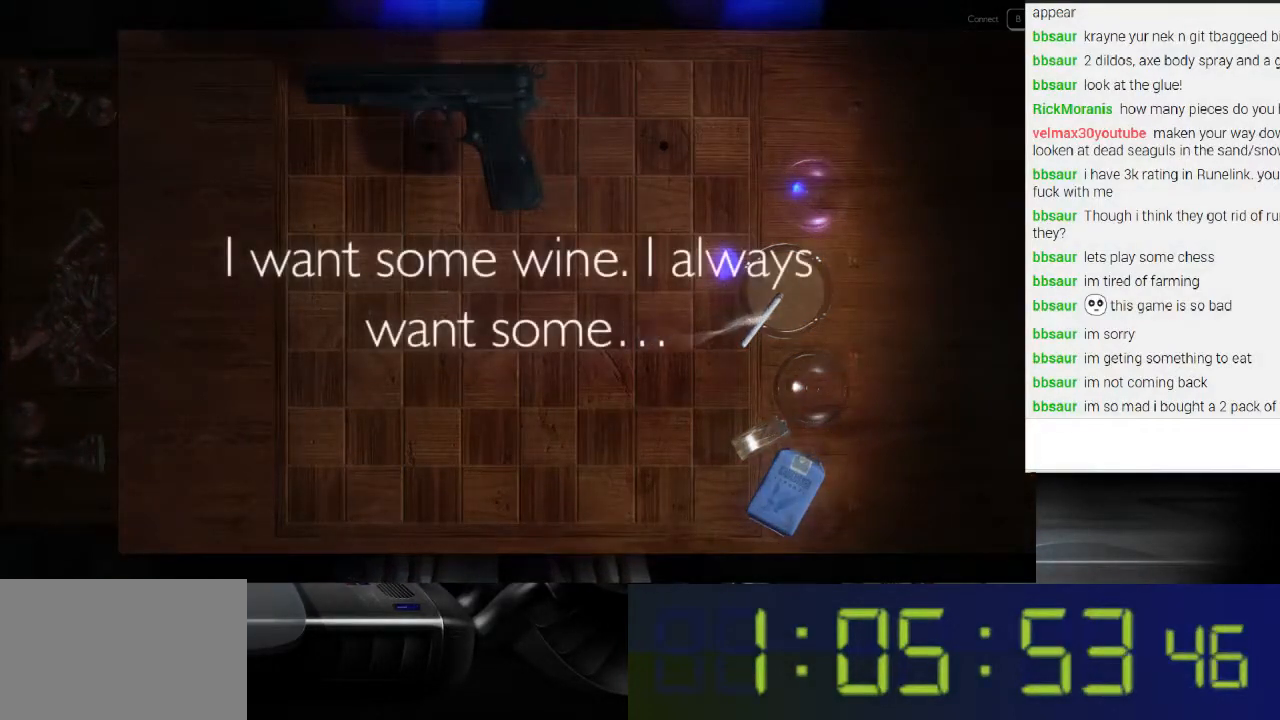
{"buttons": ["L1"], "left_stick": "center", "right_stick": "center", "events": []}
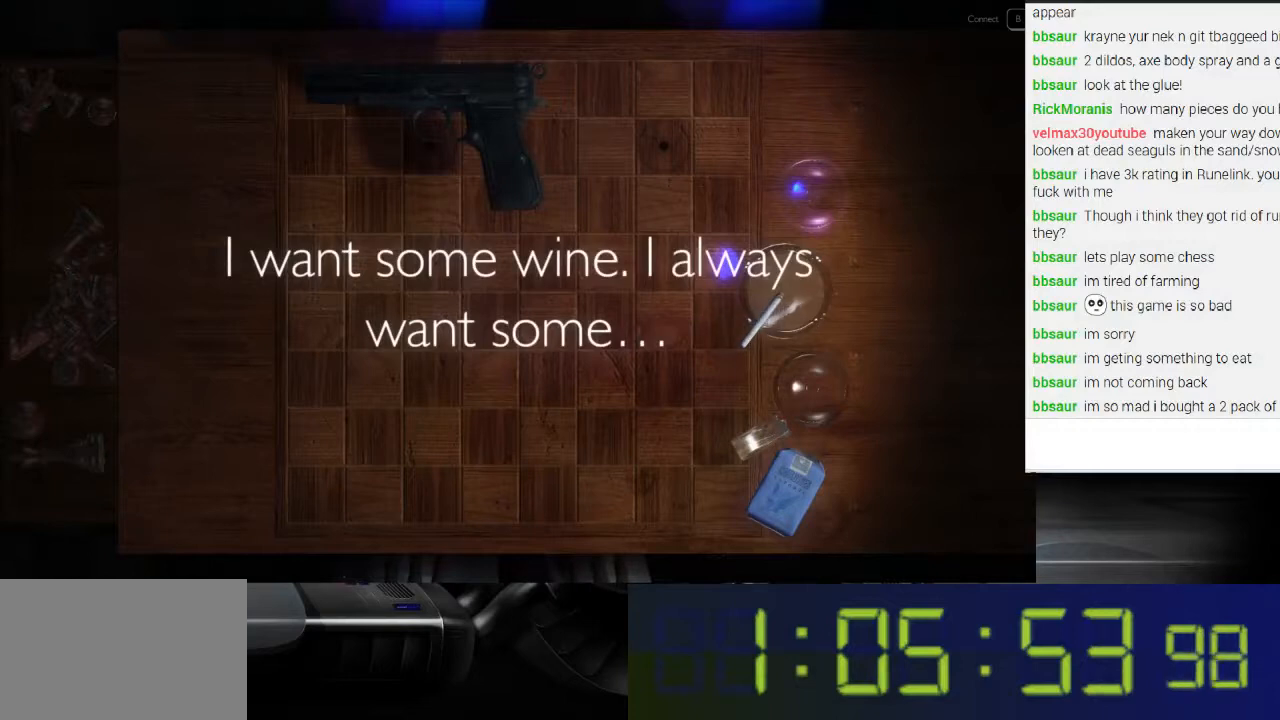
{"buttons": ["L1"], "left_stick": "center", "right_stick": "center", "events": []}
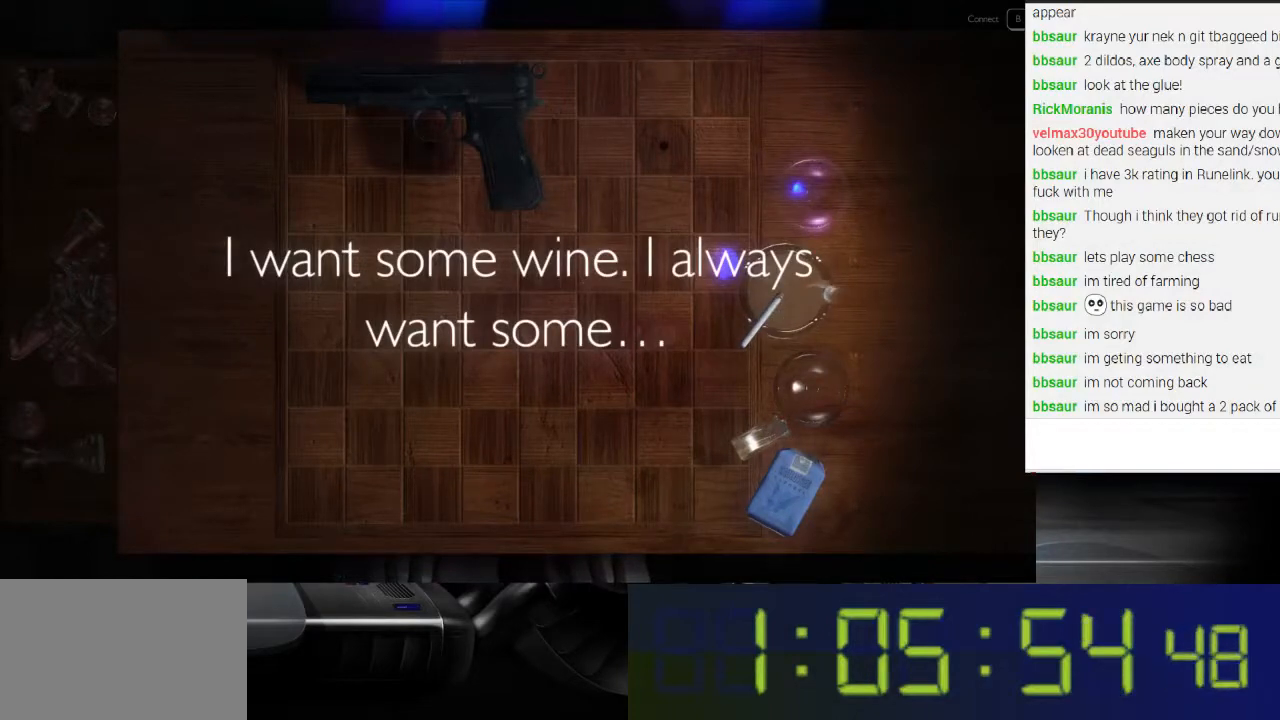
{"buttons": ["L1"], "left_stick": "center", "right_stick": "center", "events": []}
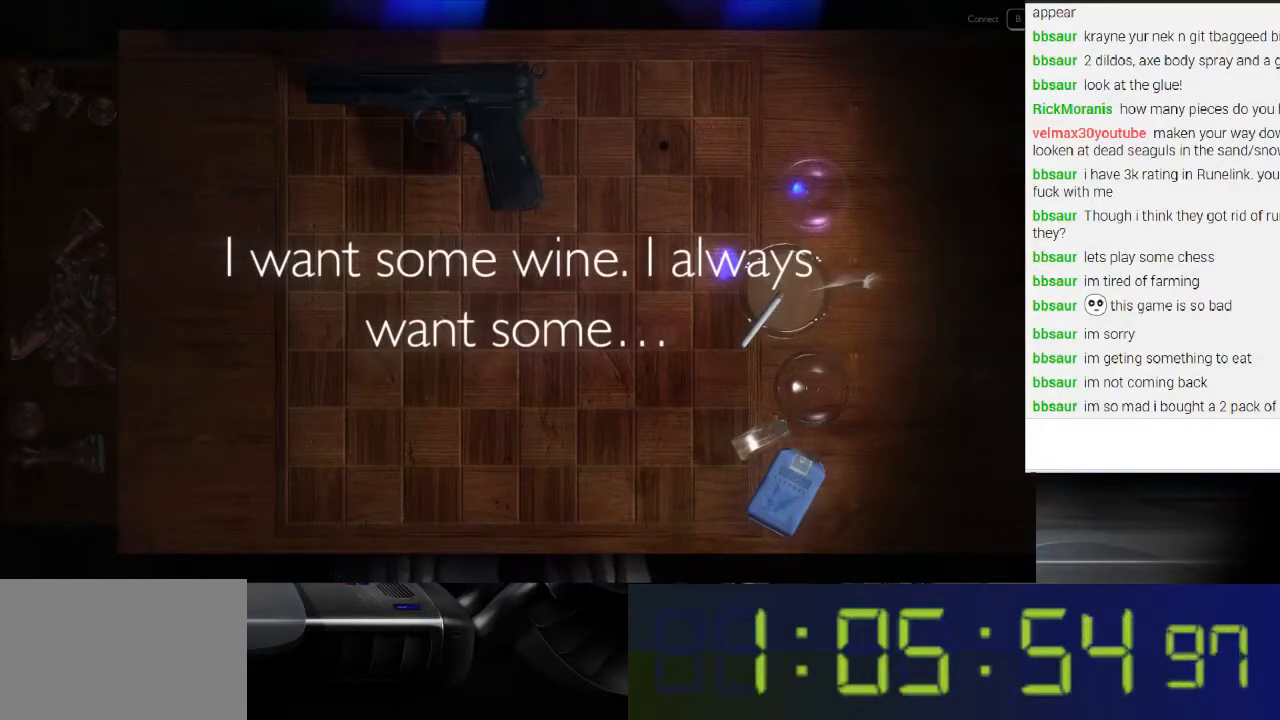
{"buttons": ["L1"], "left_stick": "center", "right_stick": "center", "events": []}
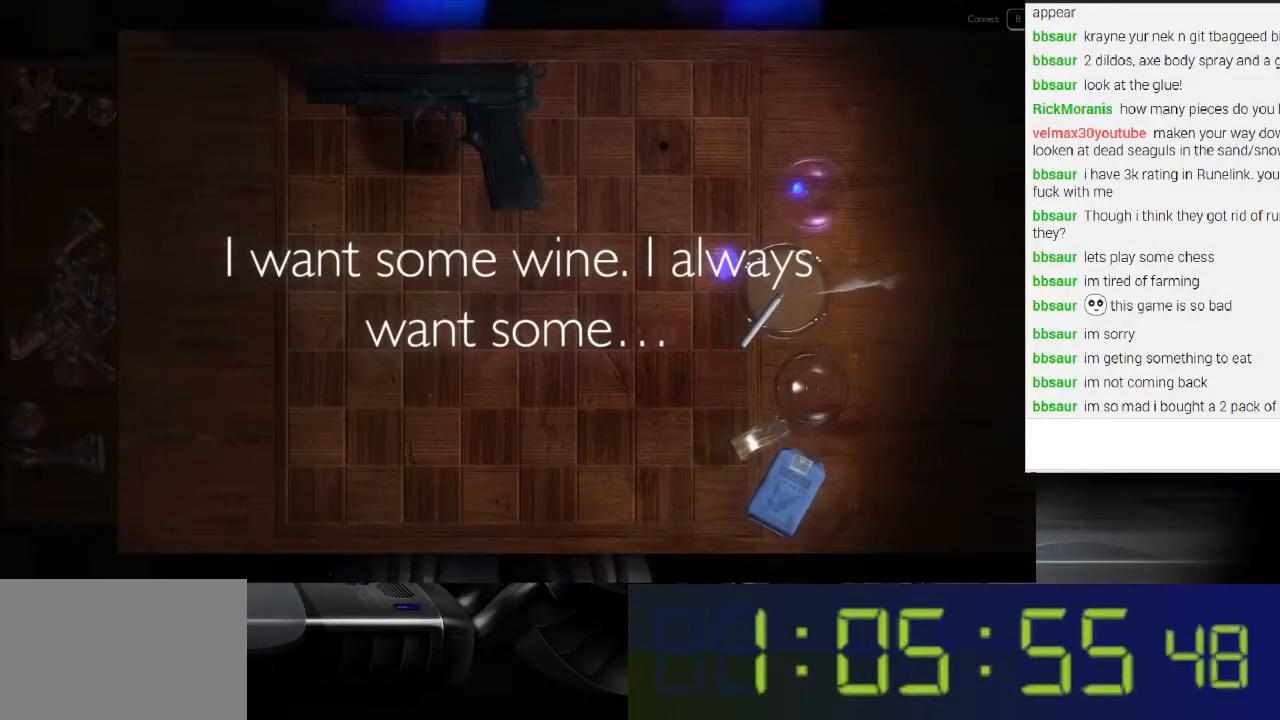
{"buttons": ["L1"], "left_stick": "center", "right_stick": "right", "events": [[300, "right_stick", "right"]]}
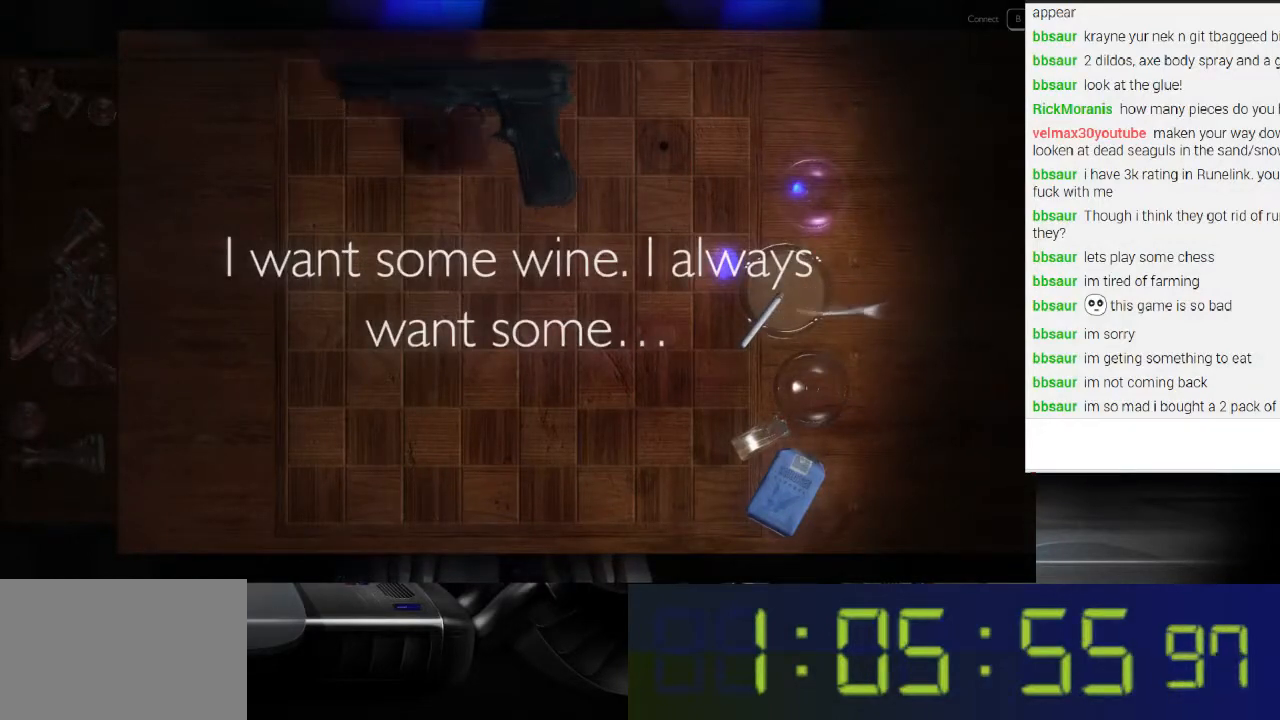
{"buttons": ["L1"], "left_stick": "center", "right_stick": "right", "events": []}
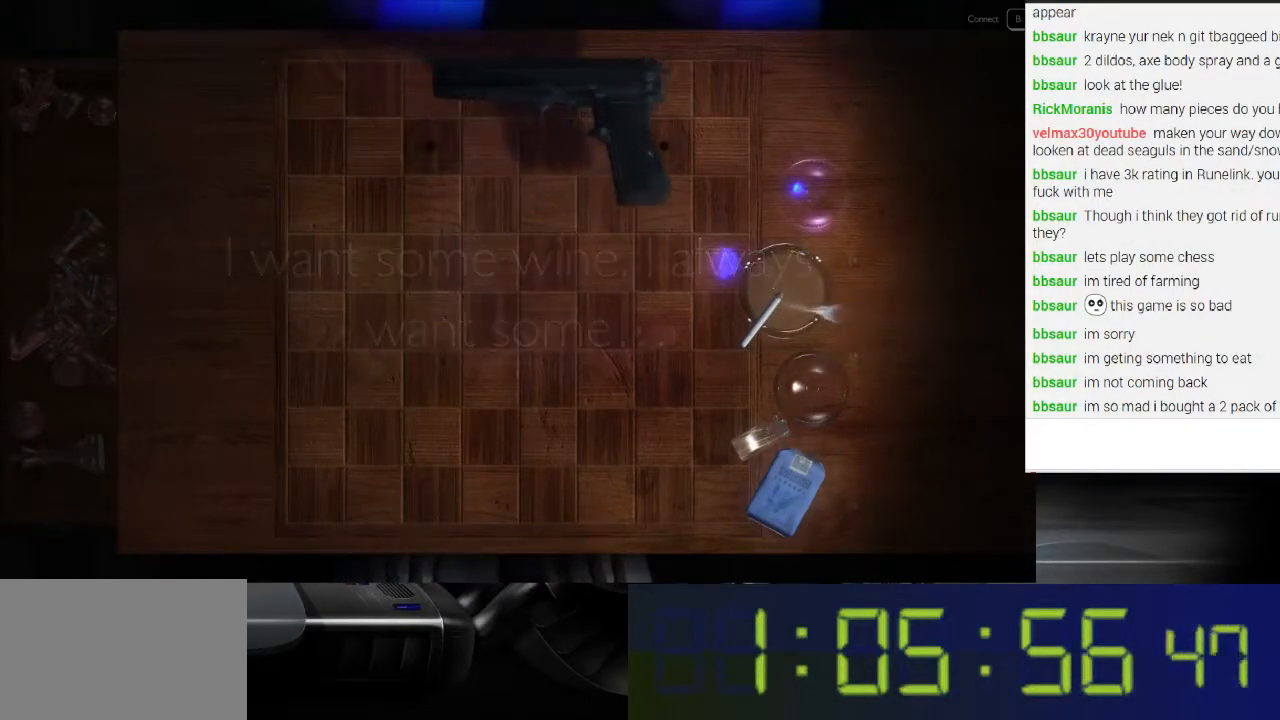
{"buttons": ["L1"], "left_stick": "center", "right_stick": "center", "events": [[433, "right_stick", "center"]]}
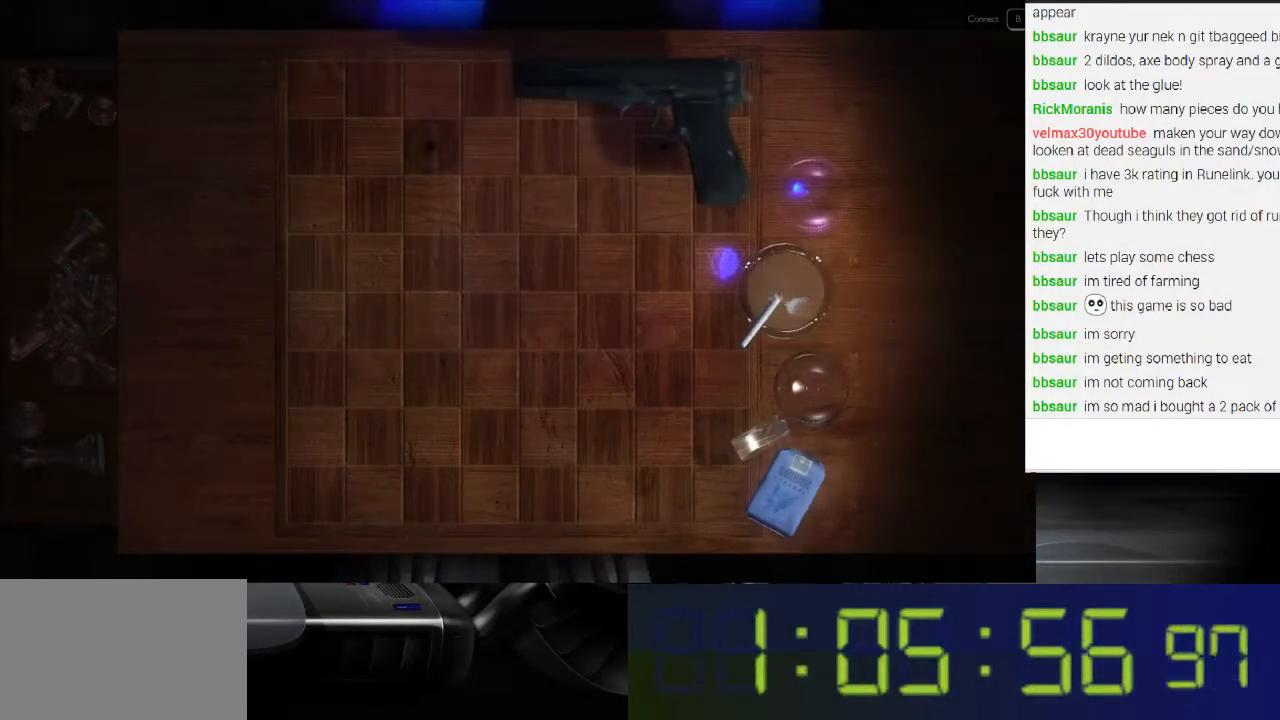
{"buttons": ["L1"], "left_stick": "center", "right_stick": "down", "events": [[333, "right_stick", "down"]]}
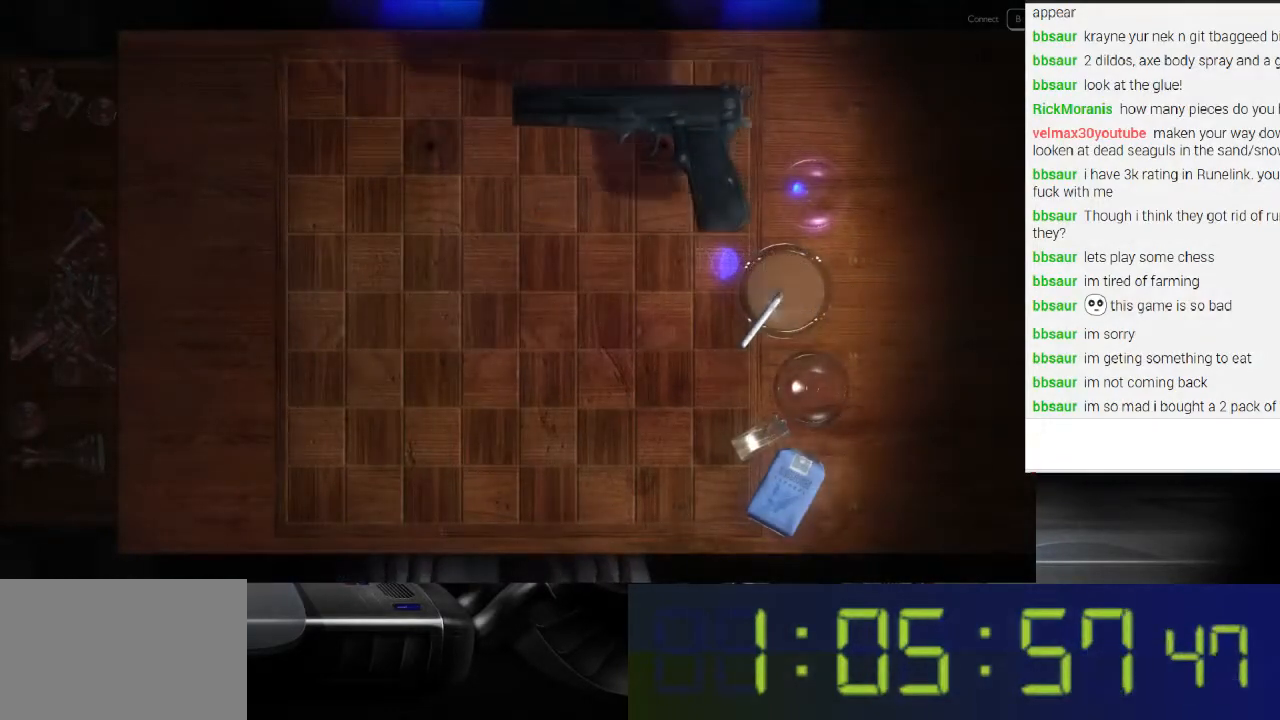
{"buttons": ["L1"], "left_stick": "center", "right_stick": "right", "events": [[200, "right_stick", "right"]]}
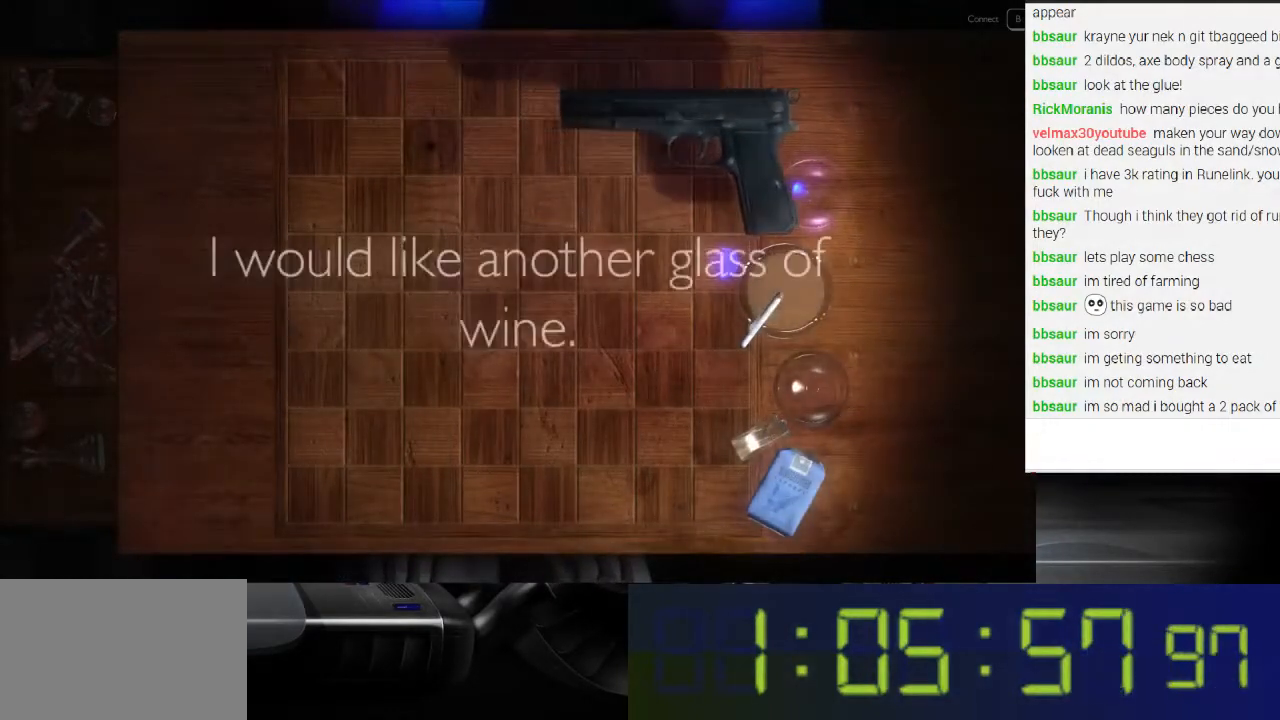
{"buttons": ["L1"], "left_stick": "center", "right_stick": "center", "events": [[33, "right_stick", "center"], [100, "right_stick", "left"], [300, "right_stick", "center"]]}
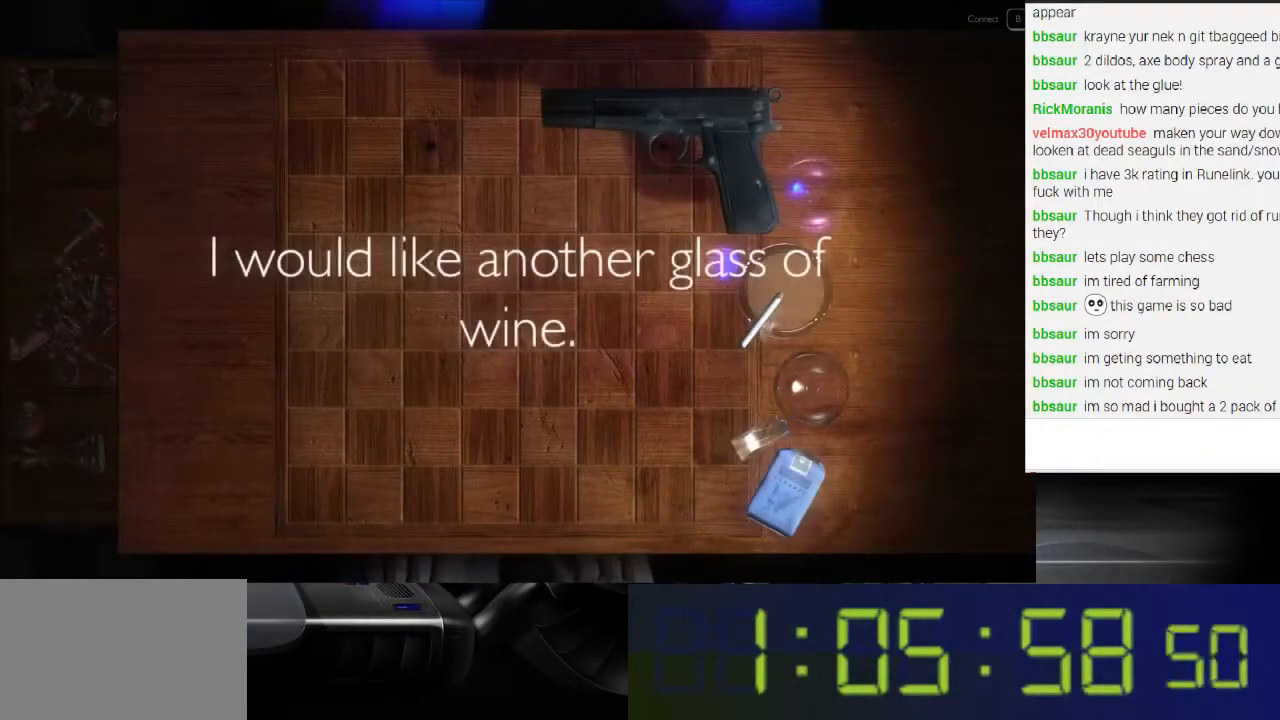
{"buttons": ["L1"], "left_stick": "center", "right_stick": "center", "events": []}
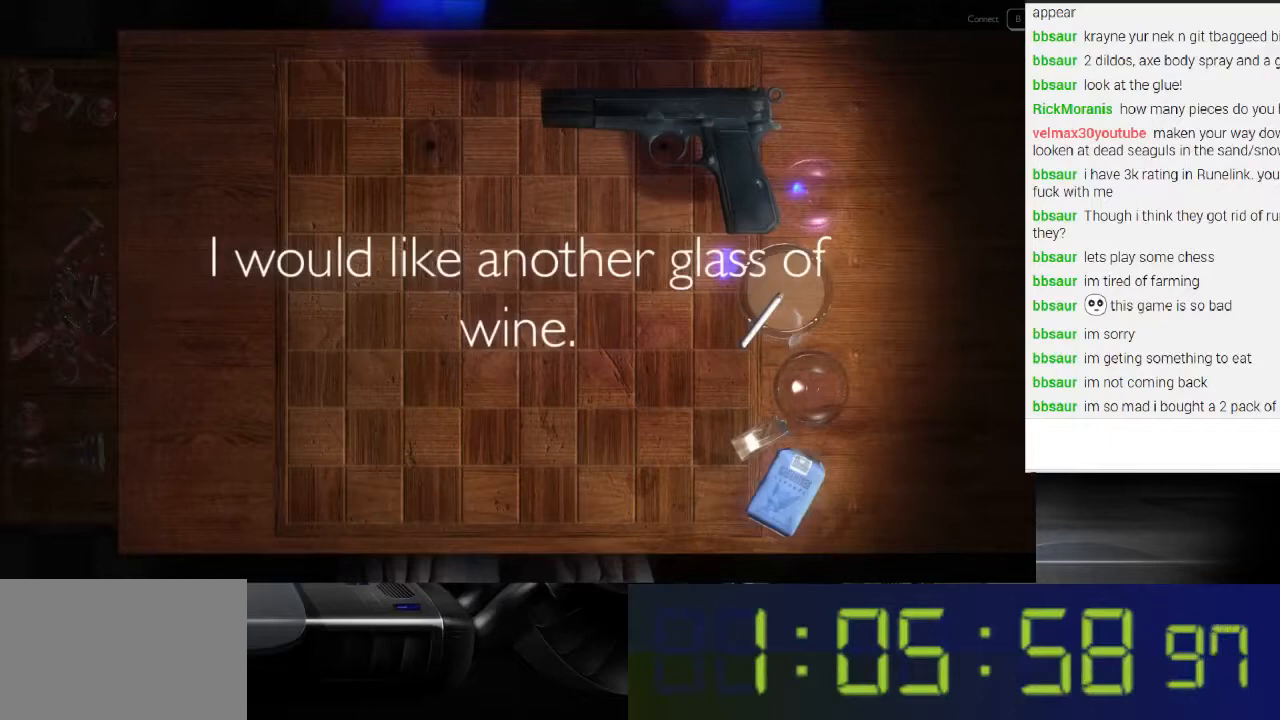
{"buttons": ["L1"], "left_stick": "center", "right_stick": "center", "events": []}
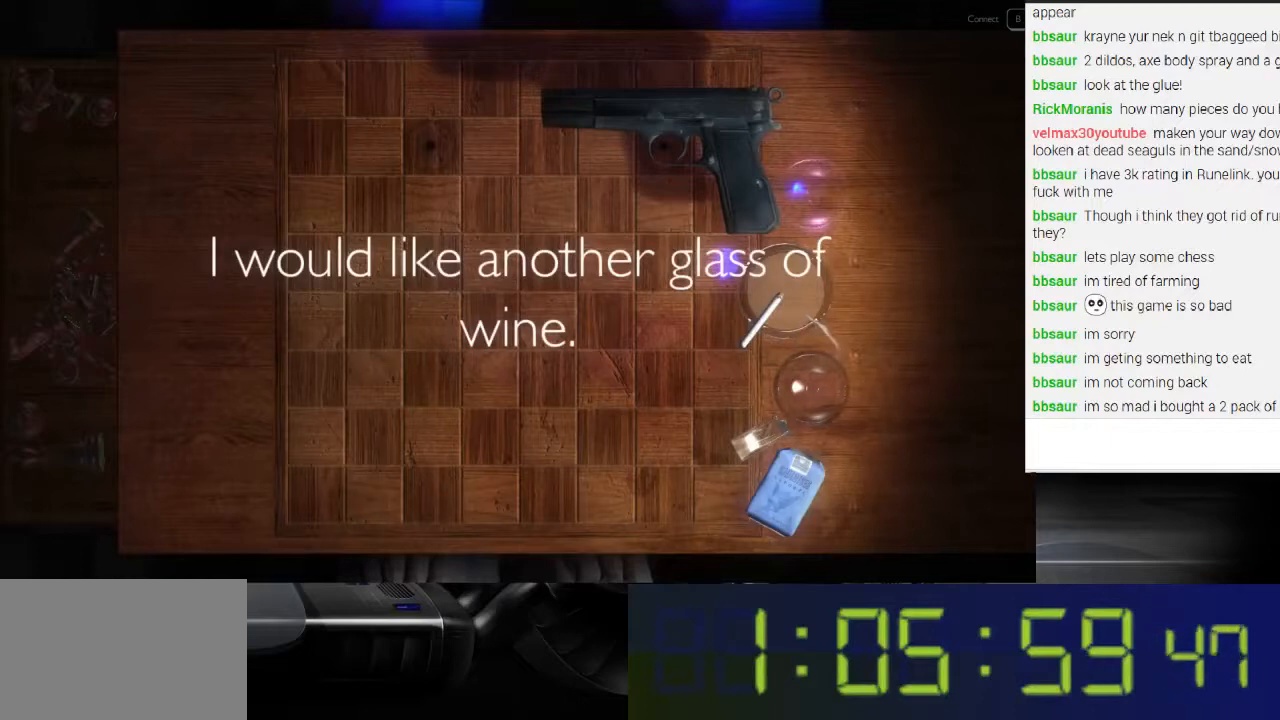
{"buttons": ["L1"], "left_stick": "center", "right_stick": "left", "events": [[100, "right_stick", "left"]]}
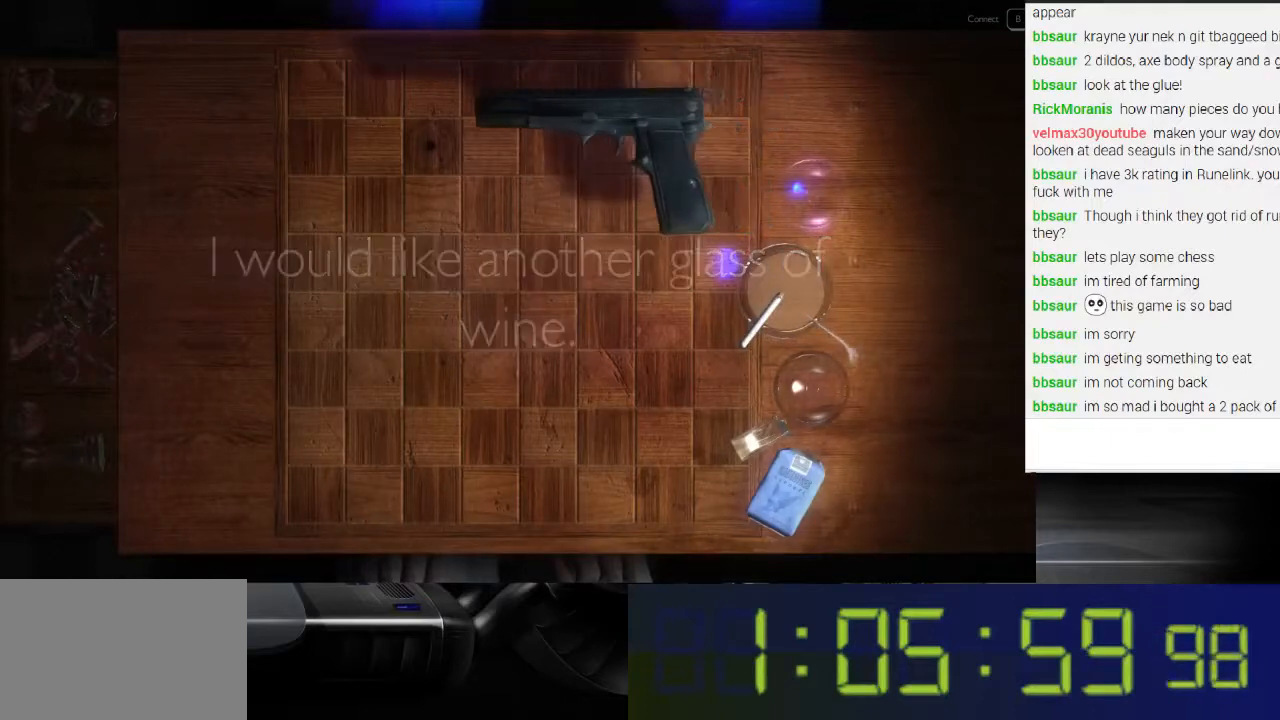
{"buttons": ["L1"], "left_stick": "center", "right_stick": "left", "events": []}
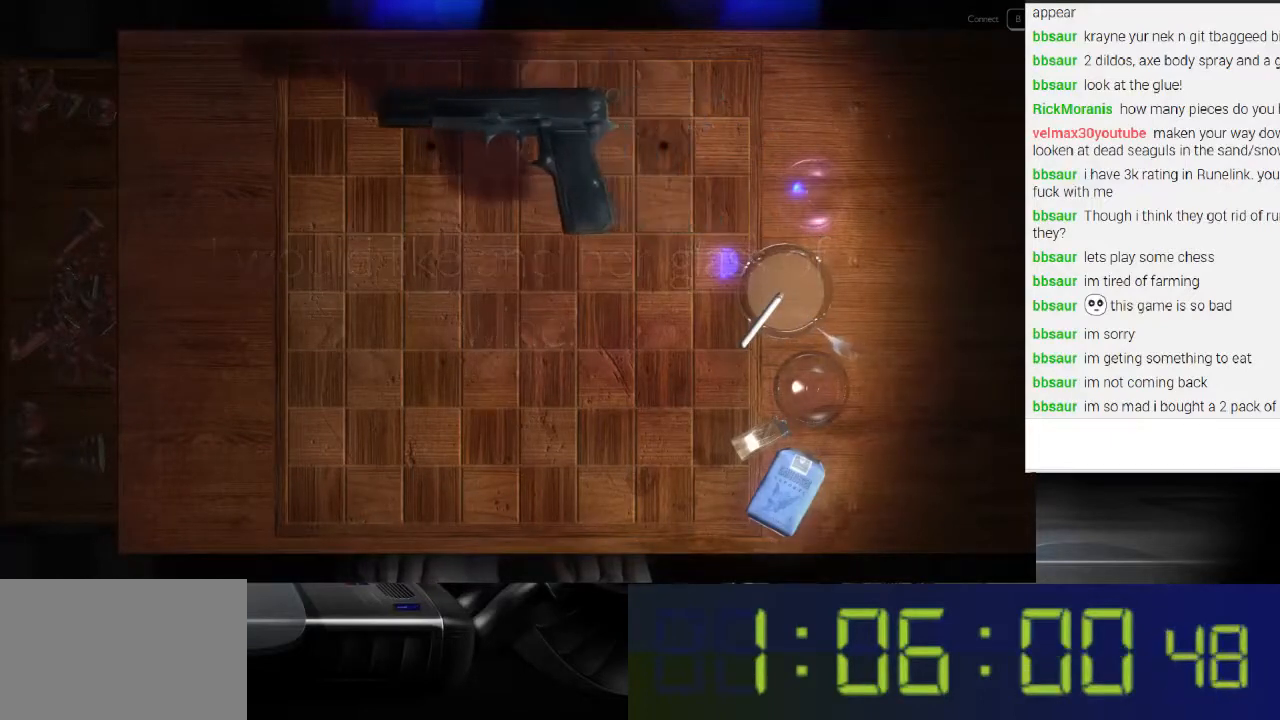
{"buttons": ["L1"], "left_stick": "center", "right_stick": "center", "events": [[467, "right_stick", "center"]]}
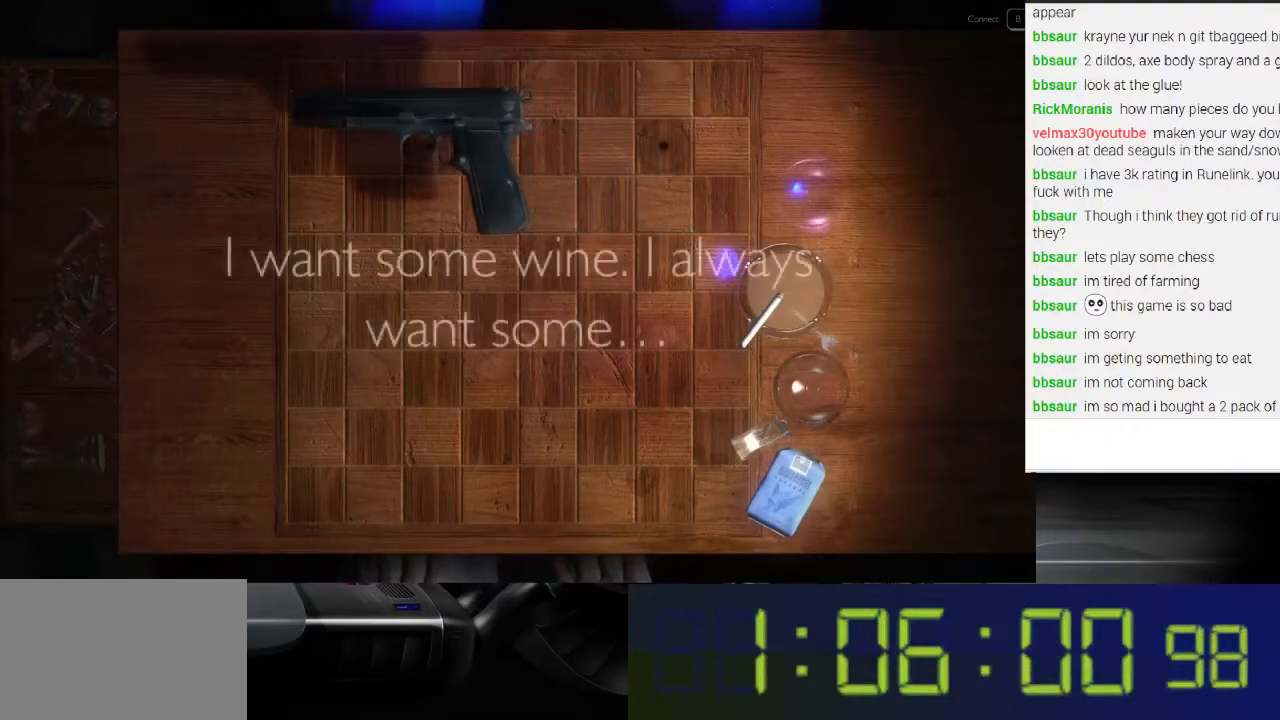
{"buttons": ["L1"], "left_stick": "center", "right_stick": "right", "events": [[467, "right_stick", "right"]]}
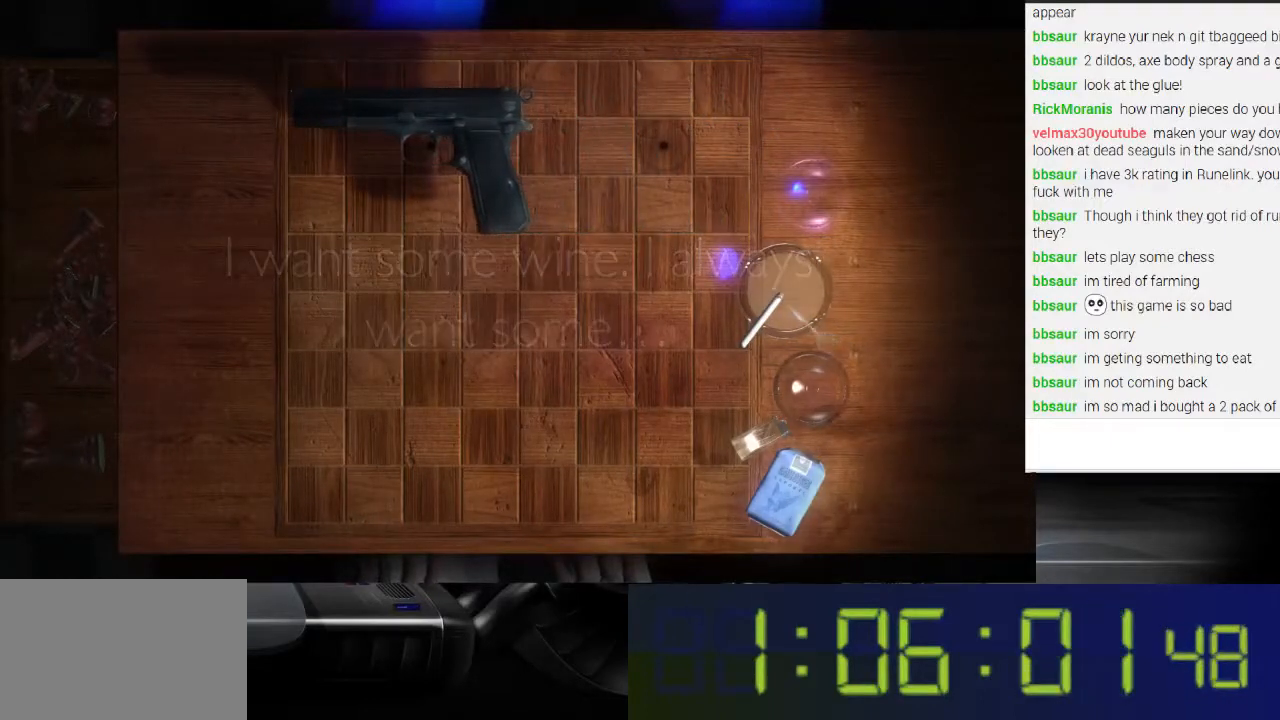
{"buttons": ["L1"], "left_stick": "center", "right_stick": "center", "events": [[133, "right_stick", "center"]]}
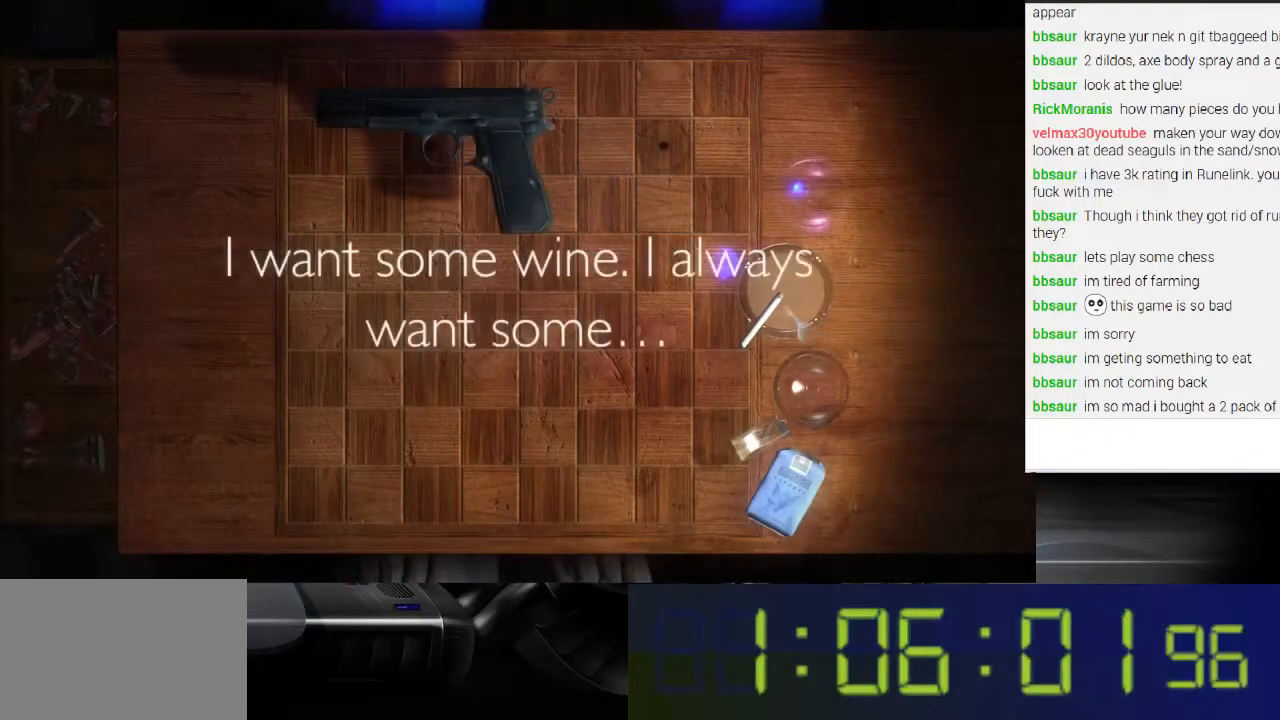
{"buttons": ["L1"], "left_stick": "center", "right_stick": "center", "events": []}
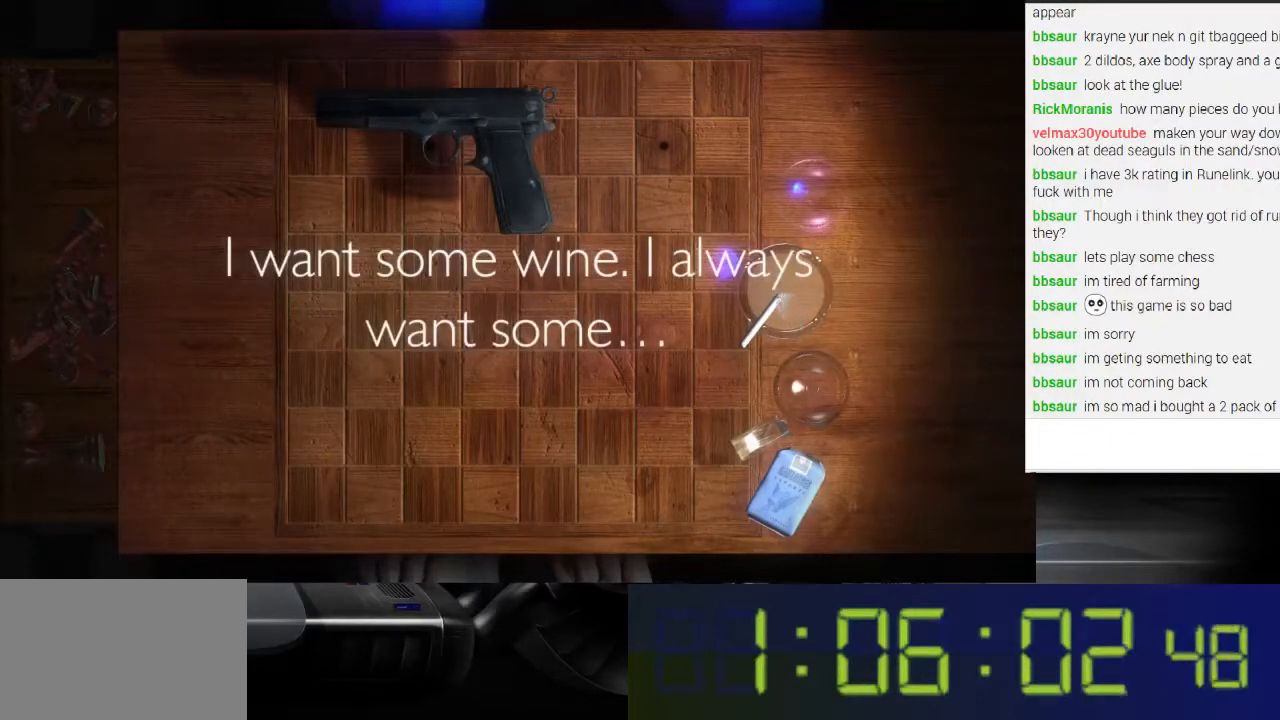
{"buttons": ["L1"], "left_stick": "center", "right_stick": "center", "events": []}
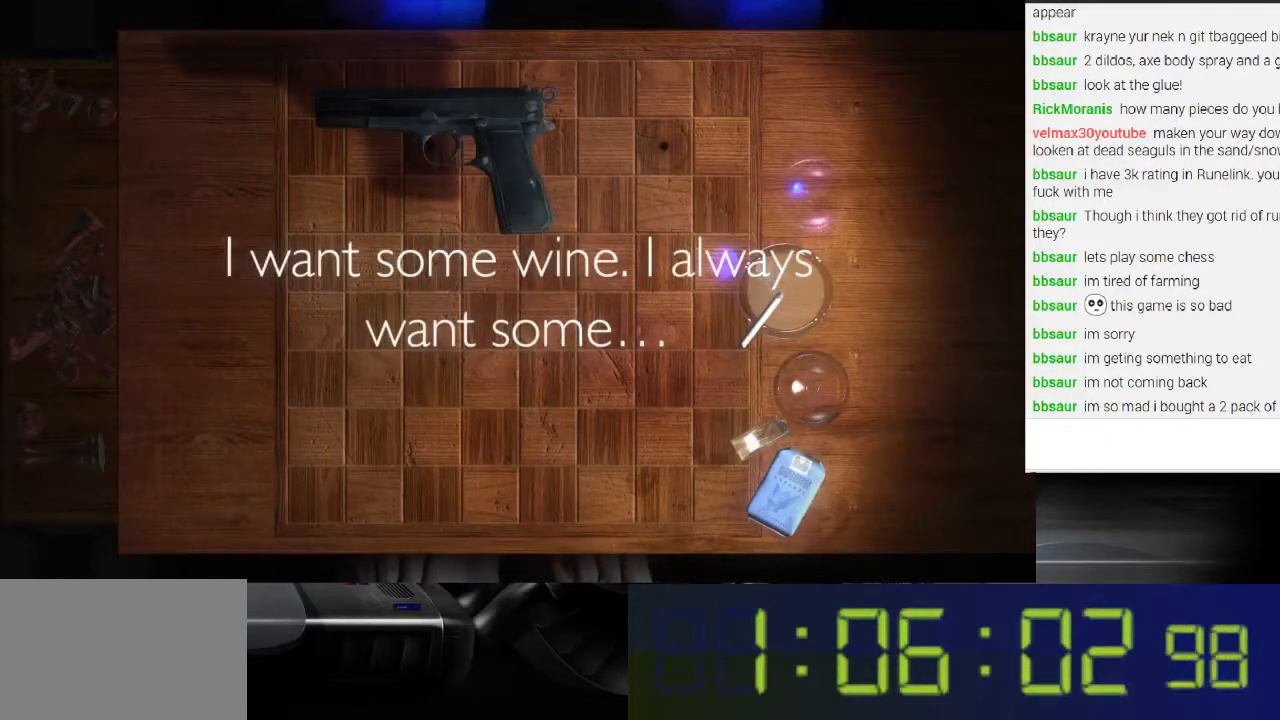
{"buttons": ["L1"], "left_stick": "center", "right_stick": "center", "events": []}
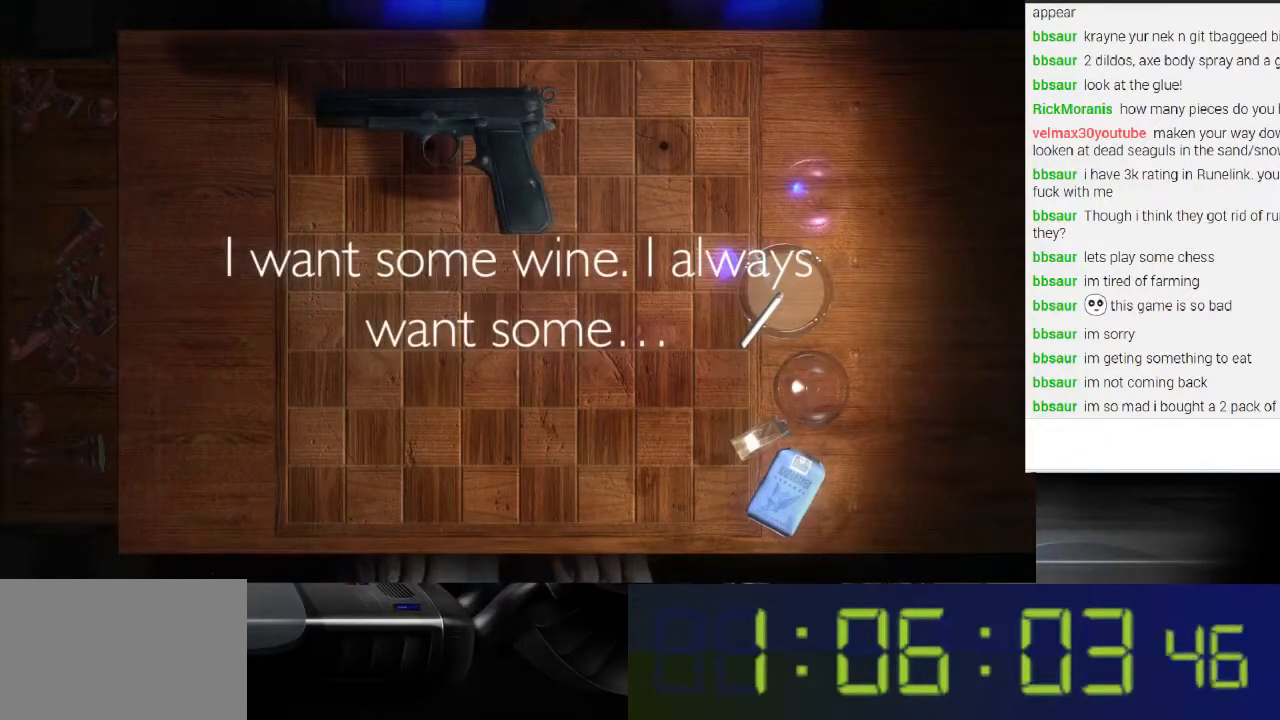
{"buttons": ["L1"], "left_stick": "center", "right_stick": "right", "events": [[367, "right_stick", "right"]]}
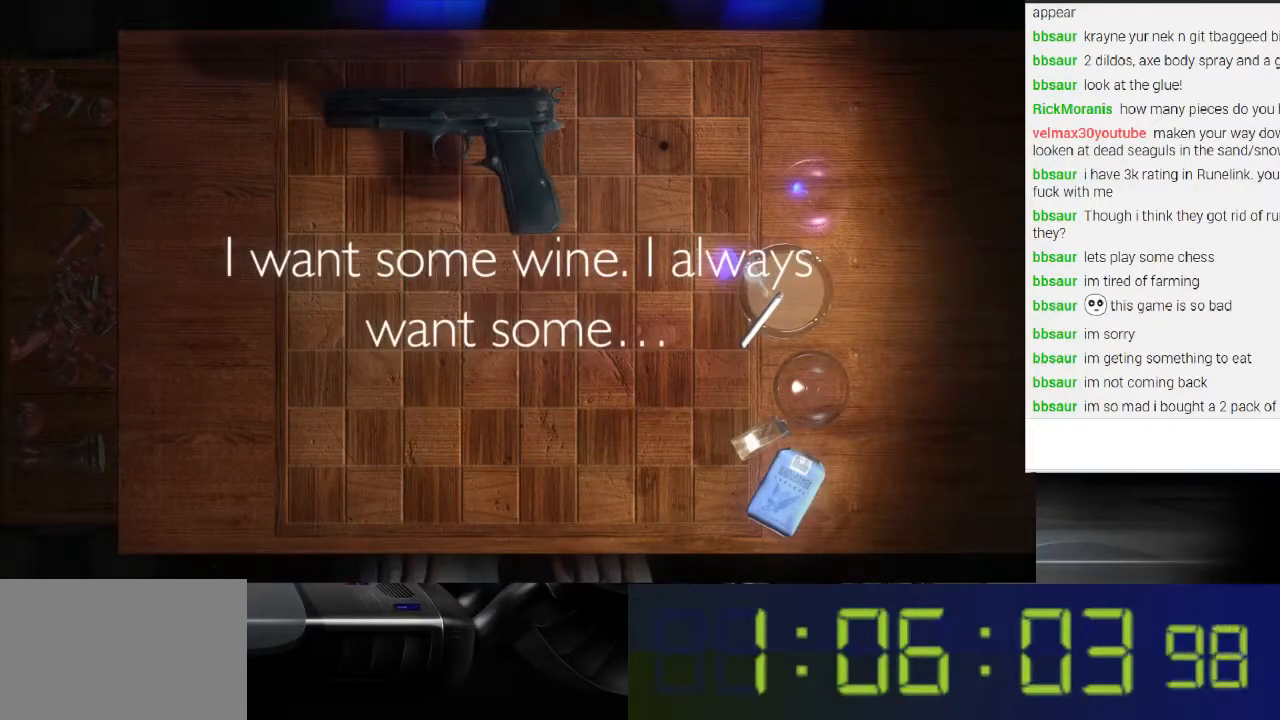
{"buttons": ["L1"], "left_stick": "center", "right_stick": "center", "events": [[133, "right_stick", "center"], [333, "right_stick", "left"], [467, "right_stick", "center"]]}
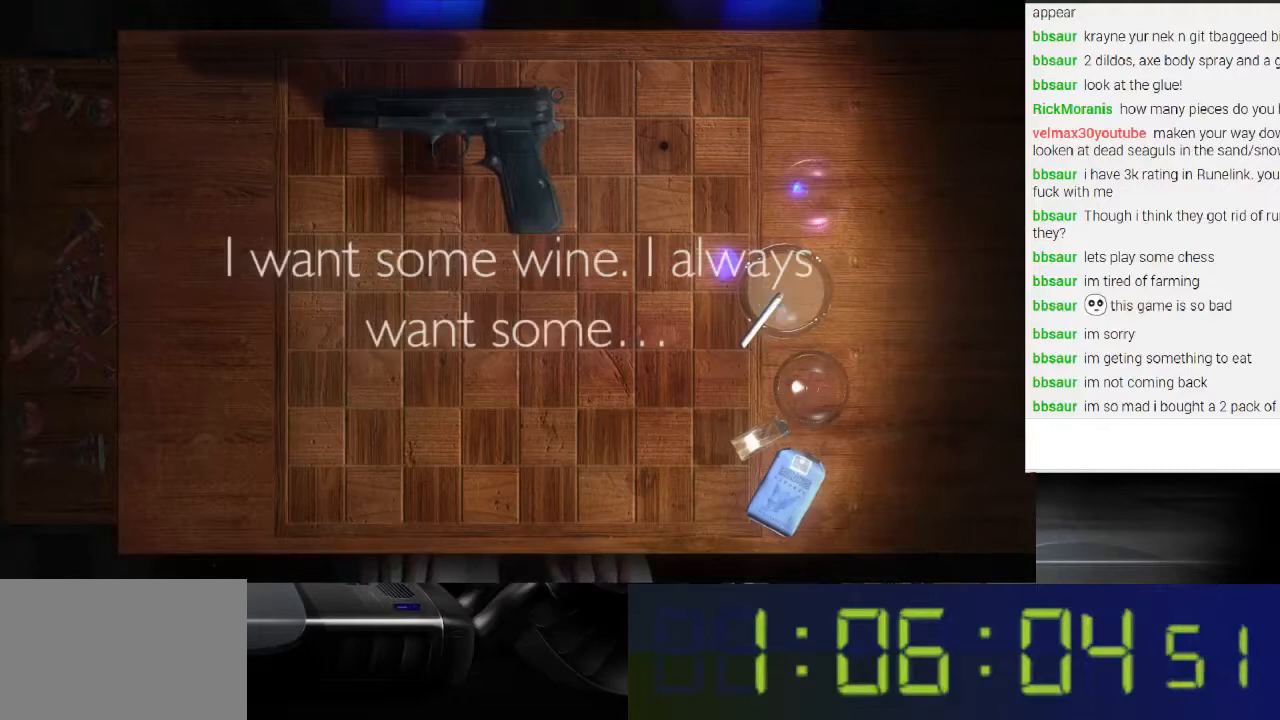
{"buttons": ["L1"], "left_stick": "center", "right_stick": "center", "events": []}
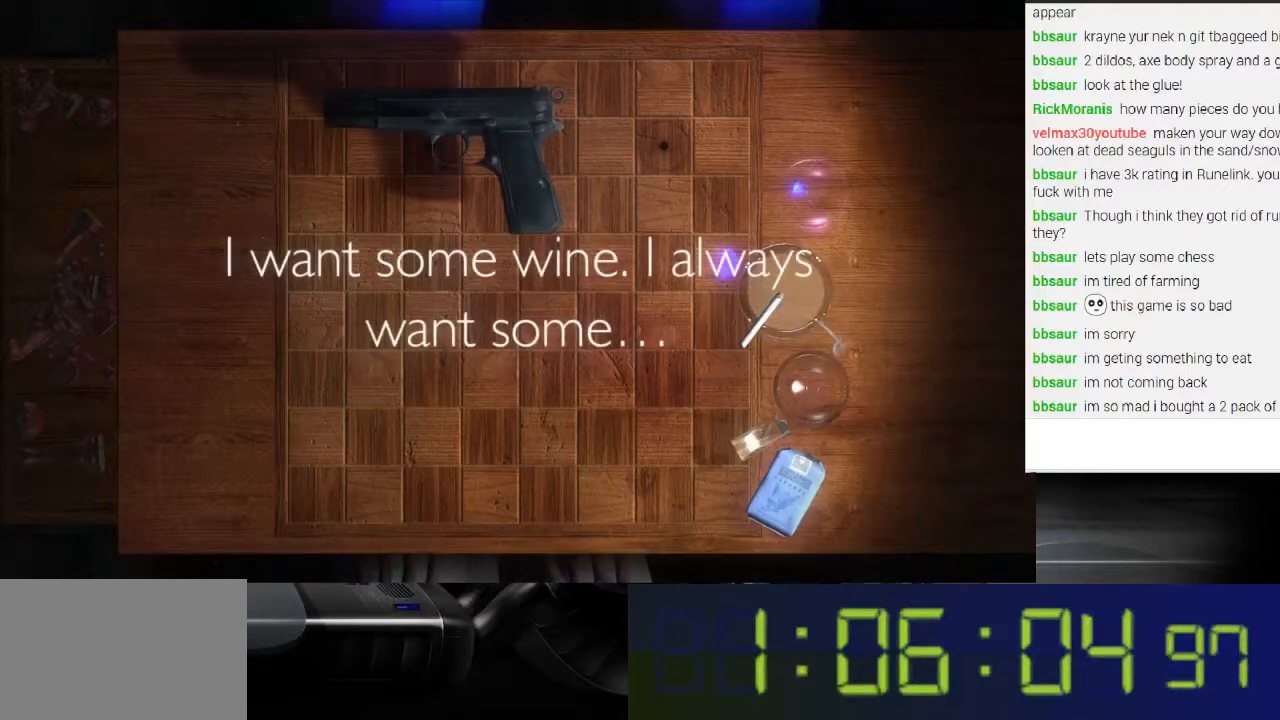
{"buttons": [], "left_stick": "center", "right_stick": "center", "events": [[367, "L1", "up"]]}